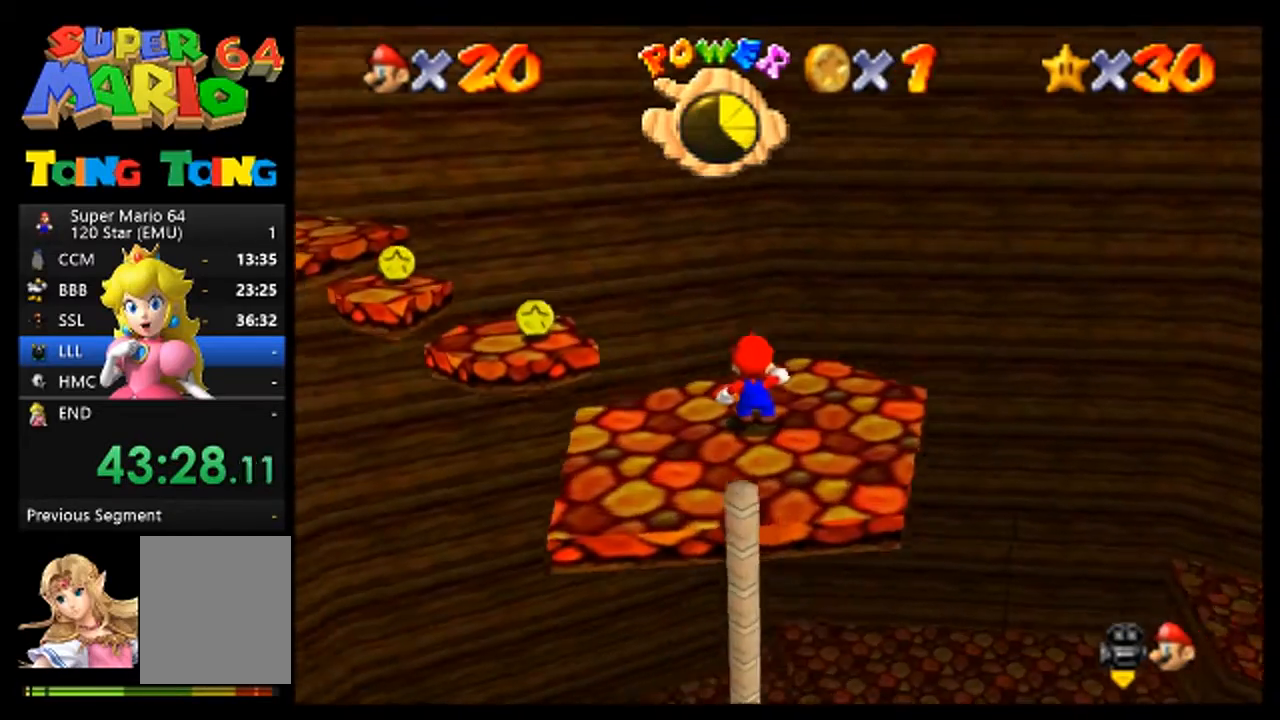
Gameplay with a controller (Nintendo layout); each line is a JSON object with the inputs held at the frame after it. "events" lists button and stick changes between this image and that frame as [ms after this image, input, new state], when the widget could be followed in between. Not read: L3 R3 Z.
{"buttons": [], "left_stick": "left", "events": [[67, "C_RIGHT", "up"], [133, "C_RIGHT", "down"], [233, "C_RIGHT", "up"], [467, "left_stick", "left"]]}
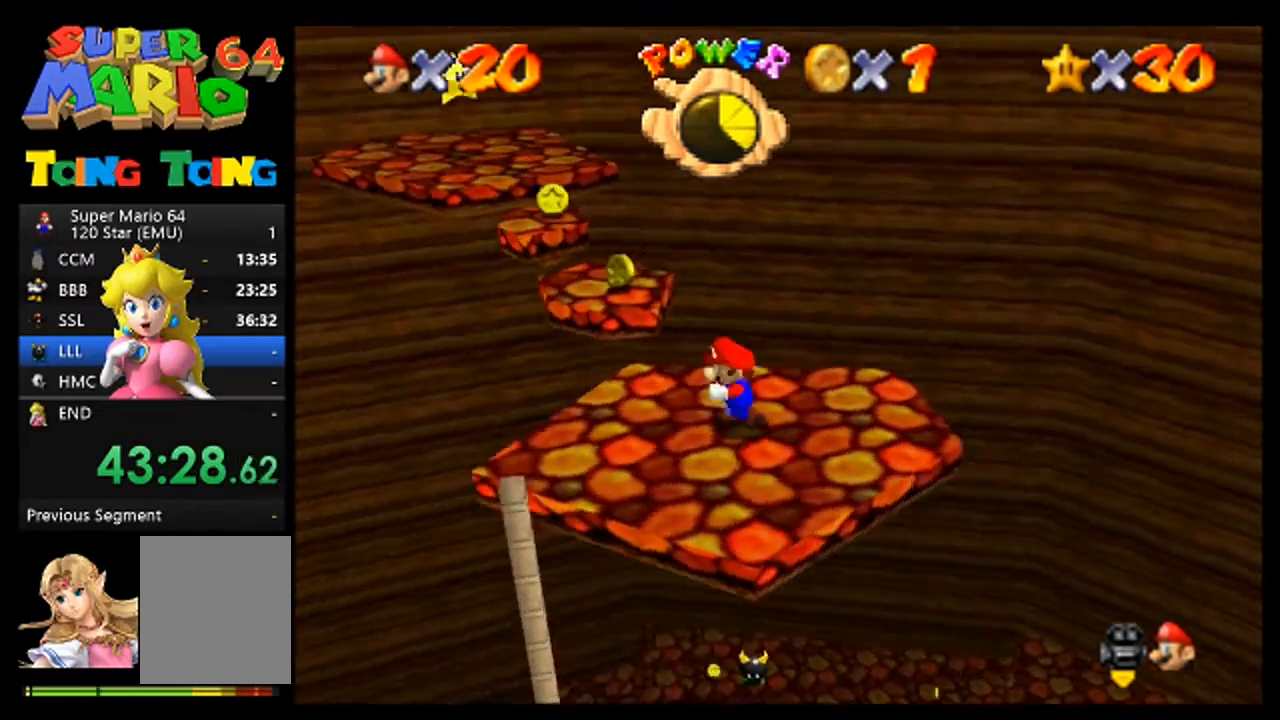
{"buttons": [], "left_stick": "center", "events": [[33, "left_stick", "center"]]}
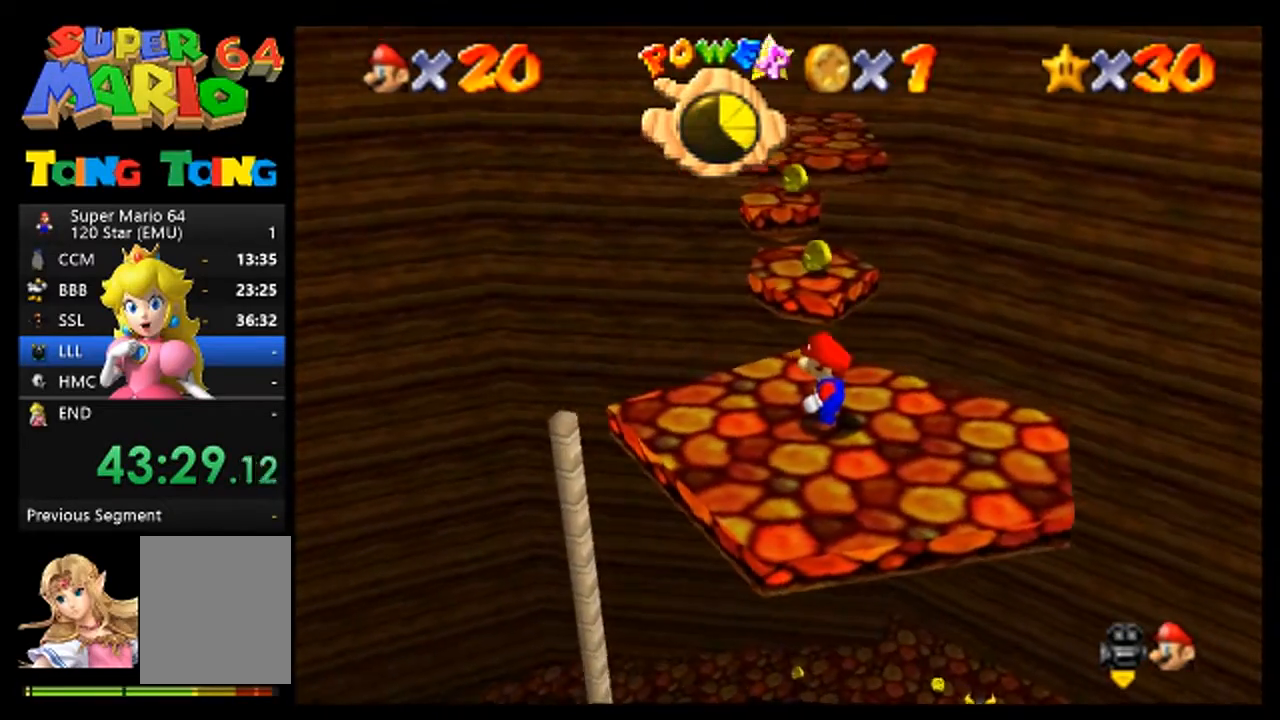
{"buttons": ["A"], "left_stick": "up", "events": [[233, "left_stick", "up"], [467, "A", "down"]]}
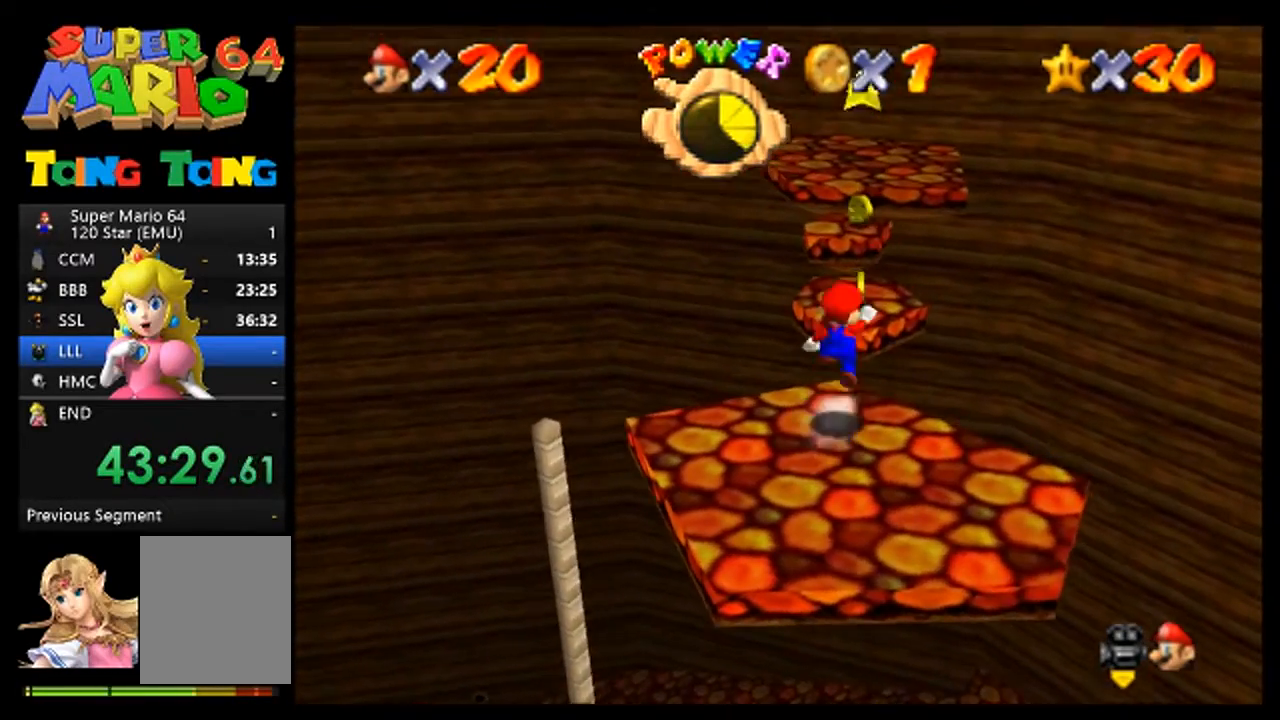
{"buttons": [], "left_stick": "up", "events": [[100, "A", "up"], [133, "left_stick", "up-right"], [267, "left_stick", "up"]]}
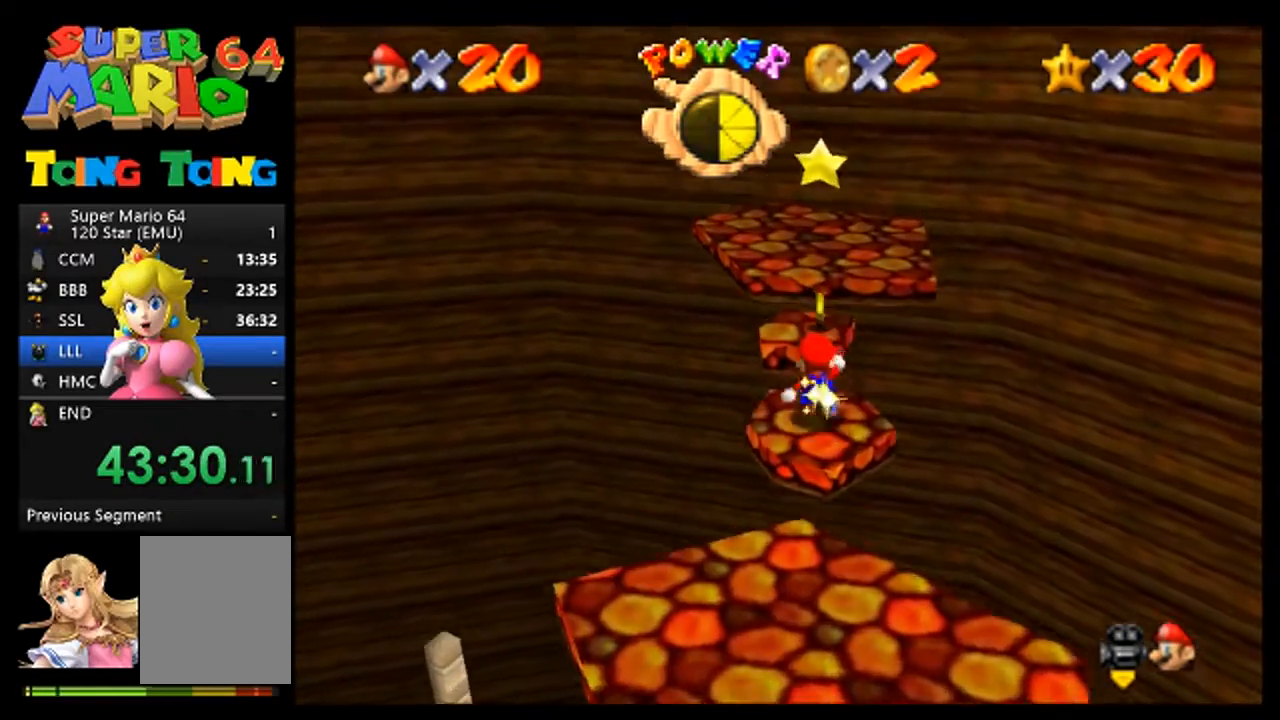
{"buttons": ["B"], "left_stick": "up", "events": [[33, "A", "down"], [100, "left_stick", "center"], [367, "A", "up"], [433, "left_stick", "up"], [500, "B", "down"]]}
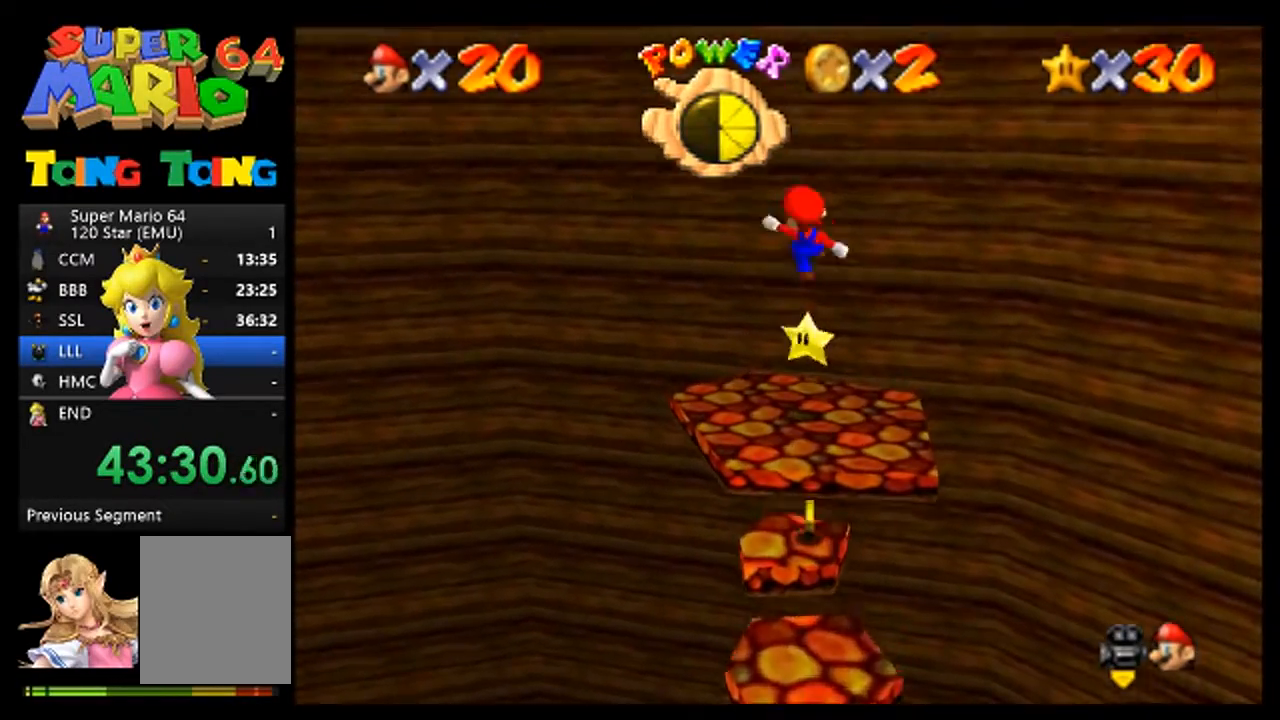
{"buttons": [], "left_stick": "center", "events": [[100, "B", "up"], [133, "left_stick", "center"]]}
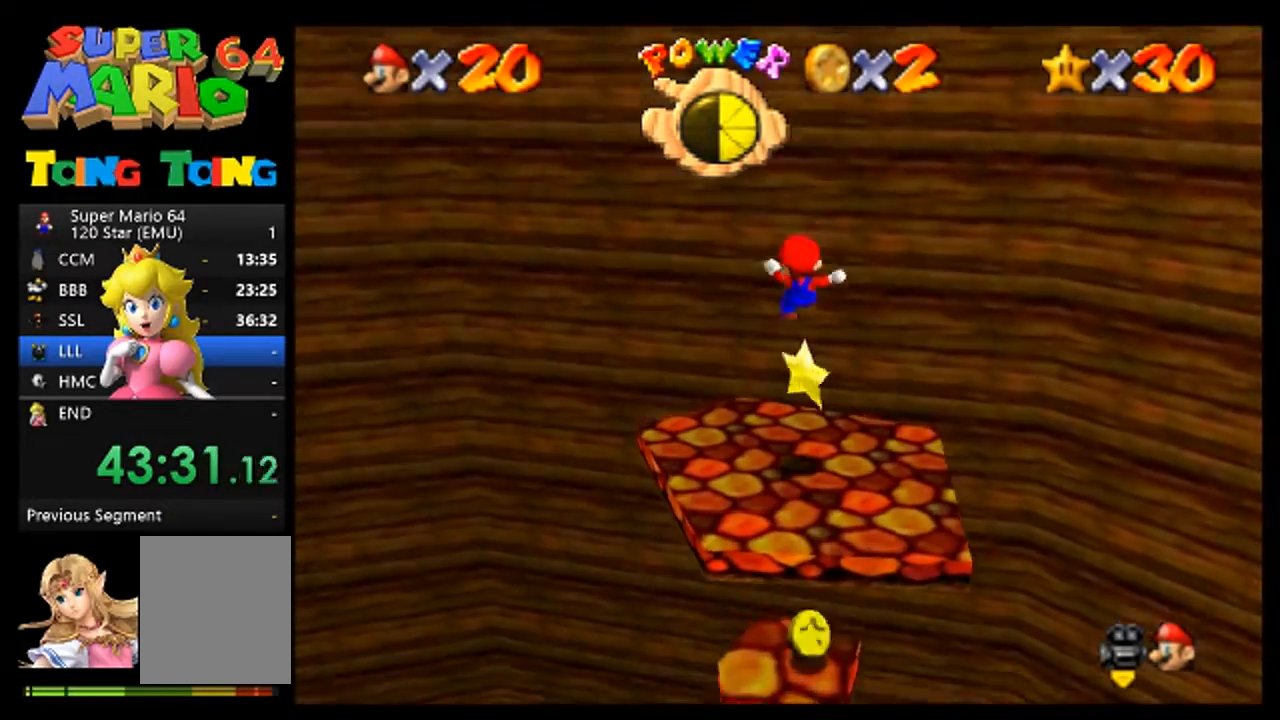
{"buttons": [], "left_stick": "center", "events": []}
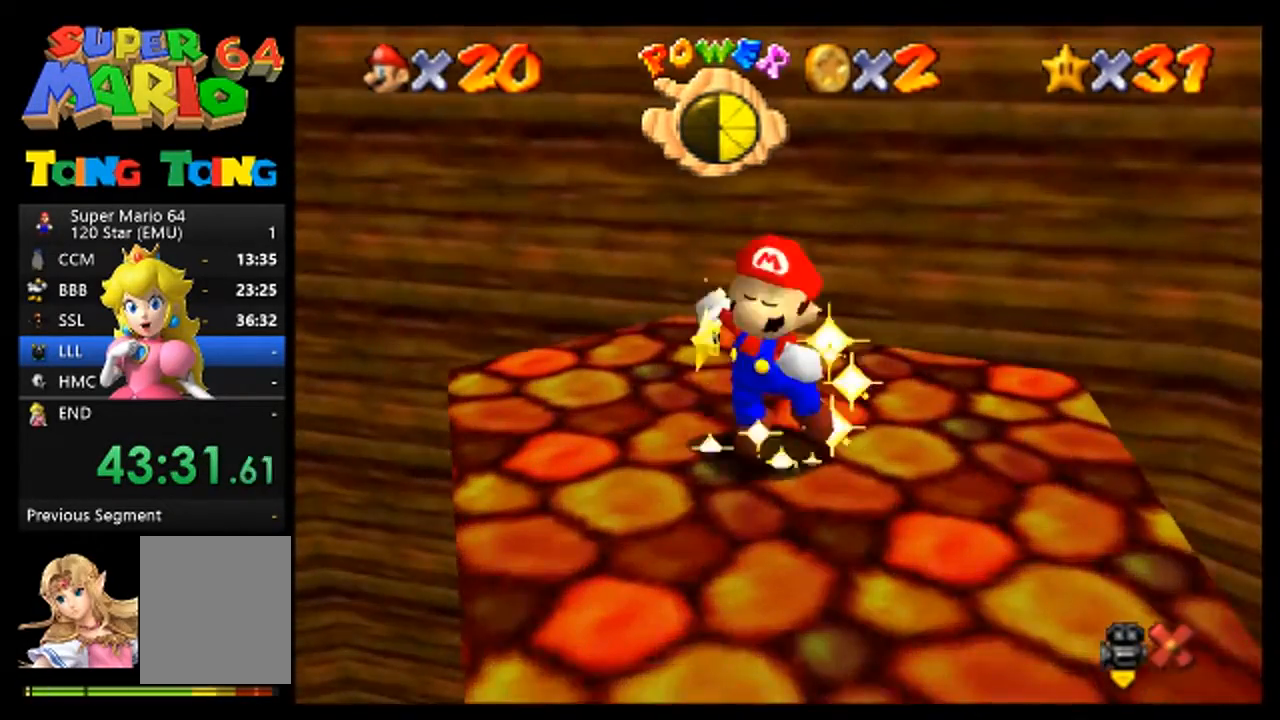
{"buttons": [], "left_stick": "center", "events": []}
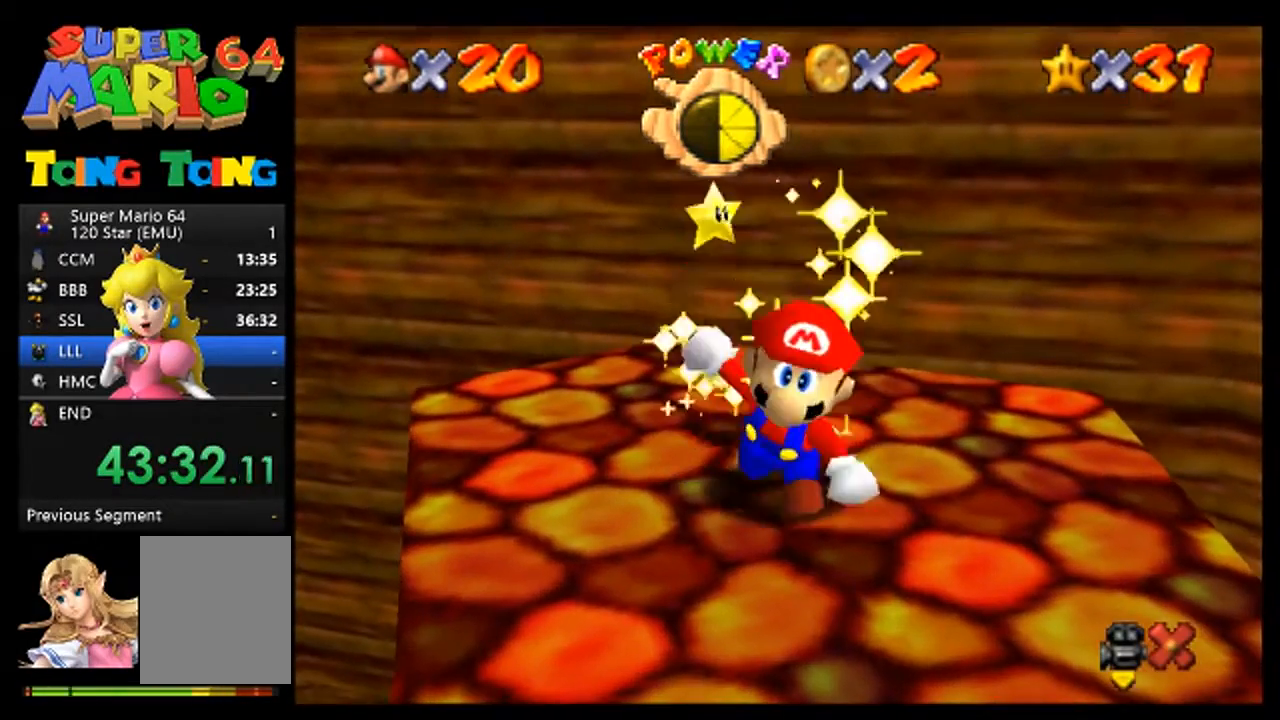
{"buttons": [], "left_stick": "center", "events": []}
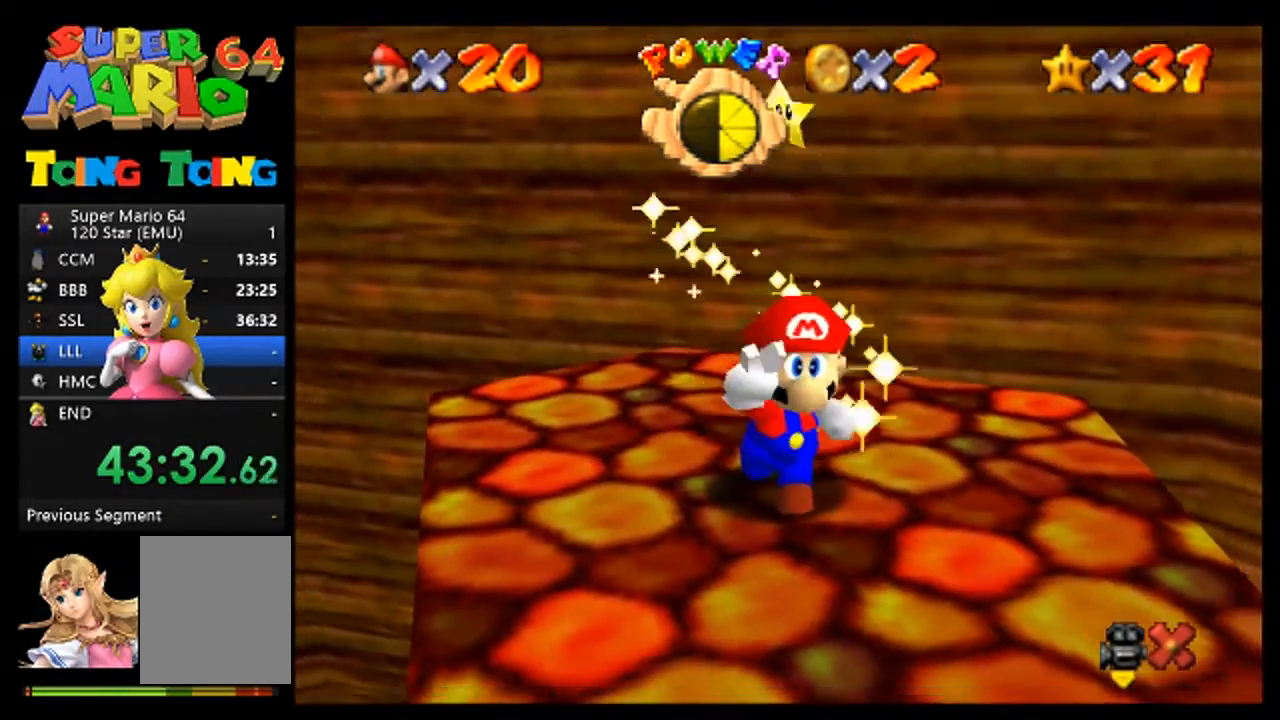
{"buttons": [], "left_stick": "center", "events": []}
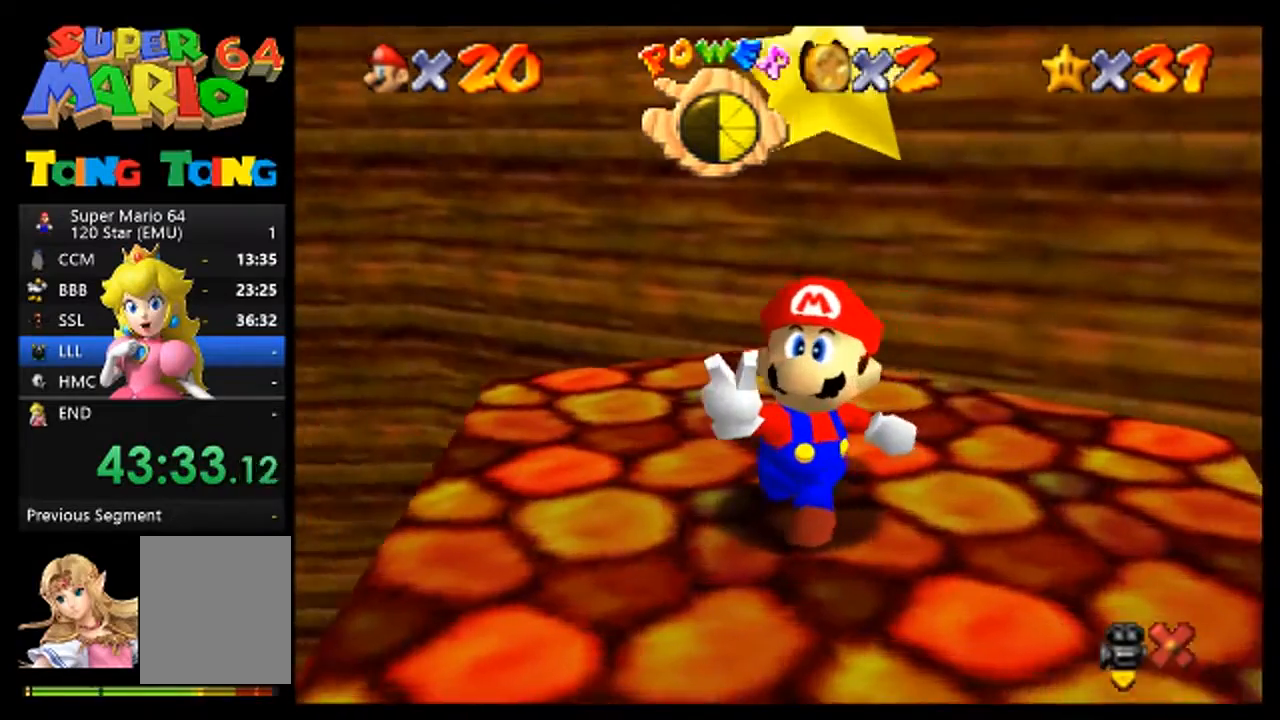
{"buttons": [], "left_stick": "center", "events": []}
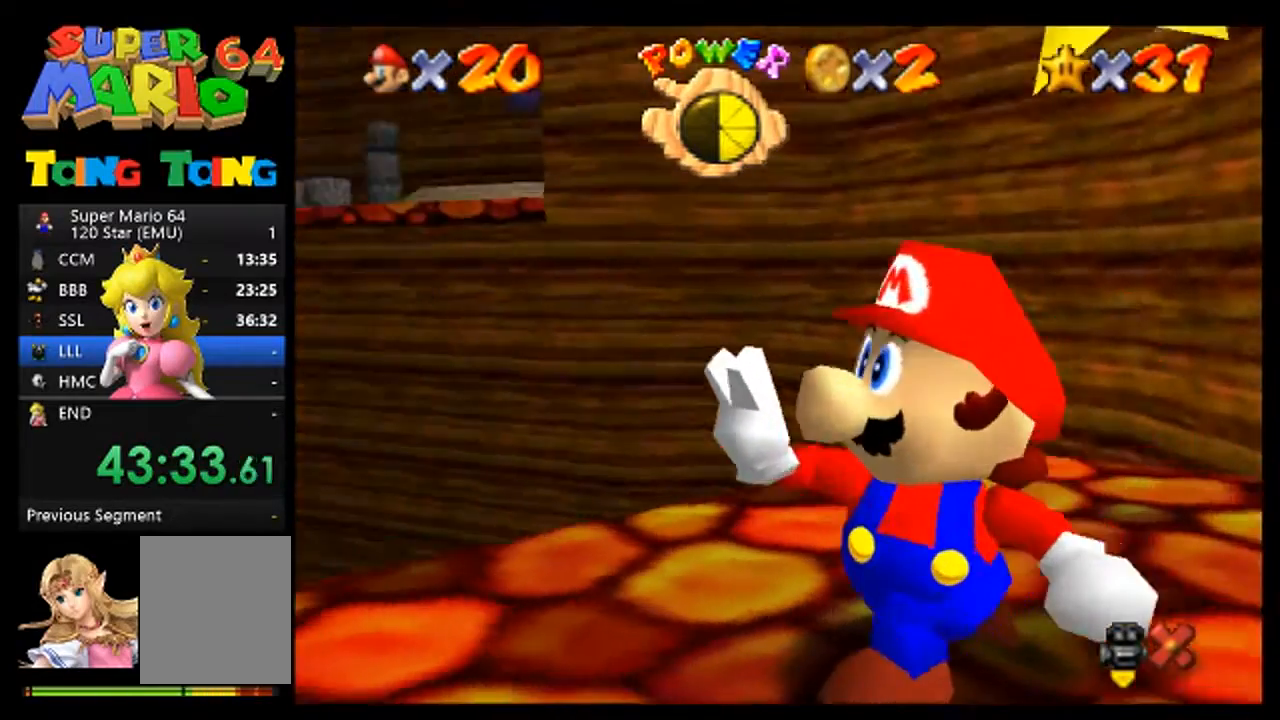
{"buttons": [], "left_stick": "center", "events": []}
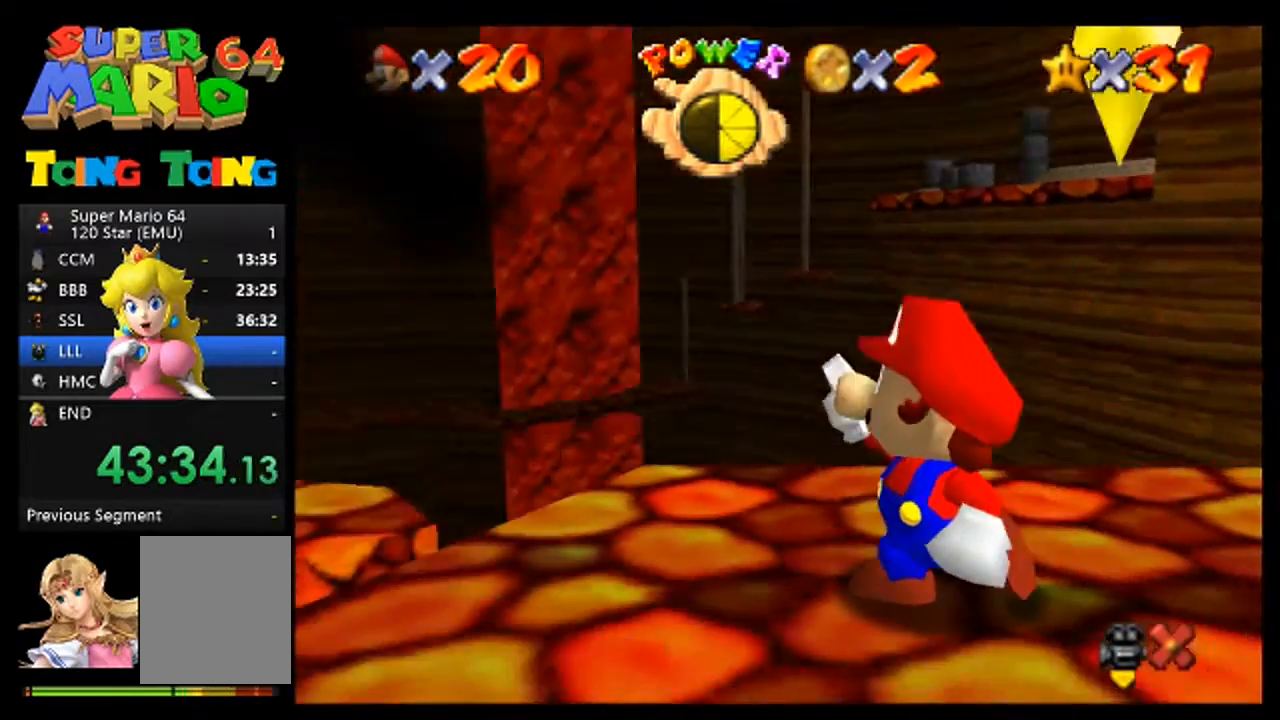
{"buttons": [], "left_stick": "center", "events": []}
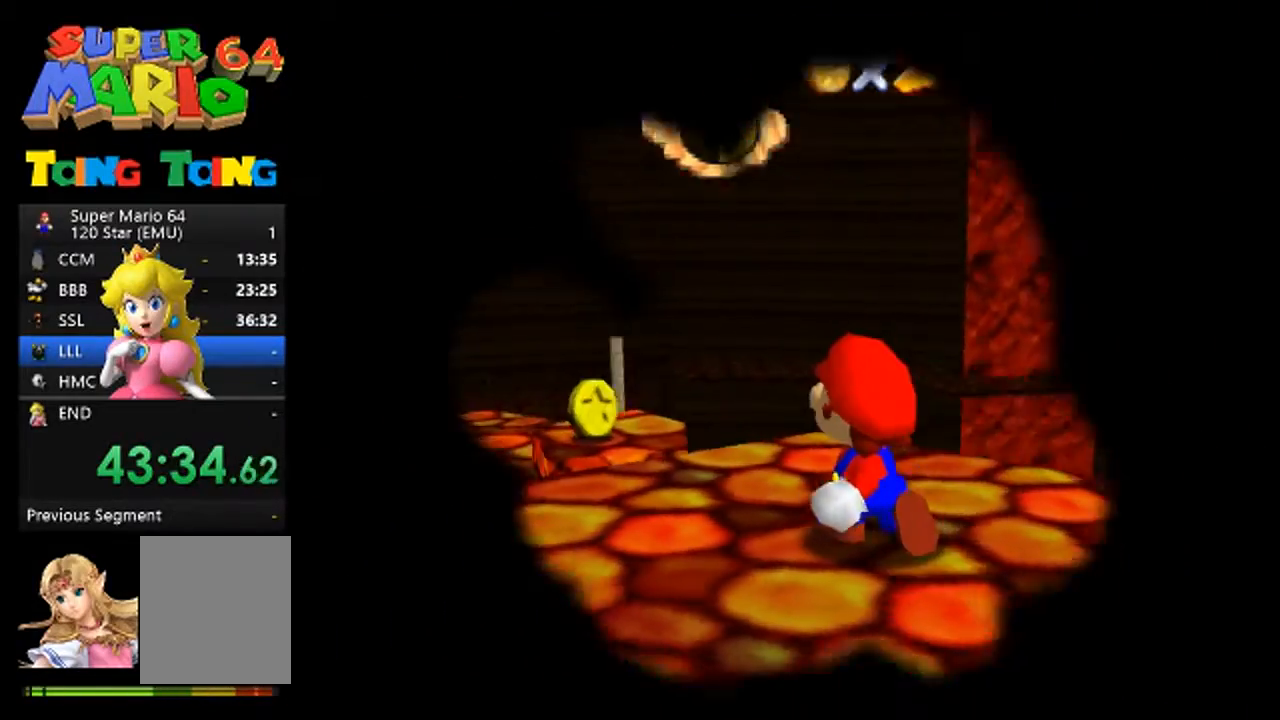
{"buttons": [], "left_stick": "center", "events": []}
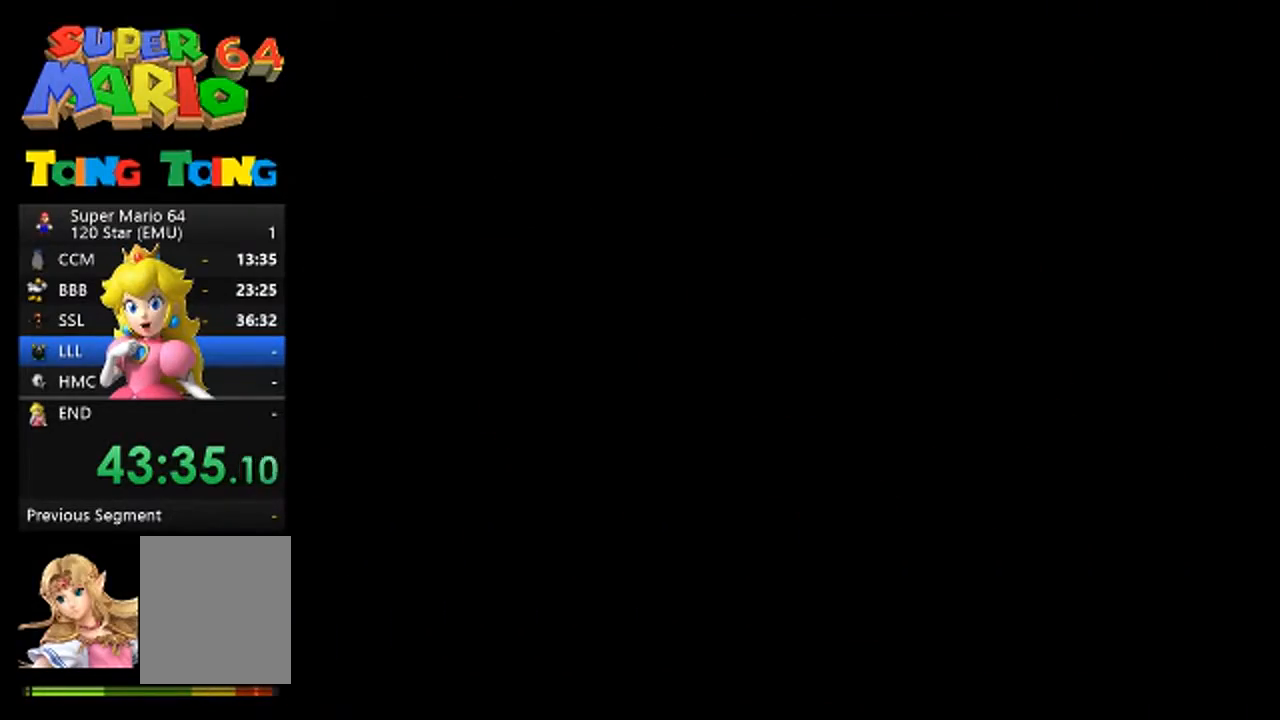
{"buttons": [], "left_stick": "center", "events": []}
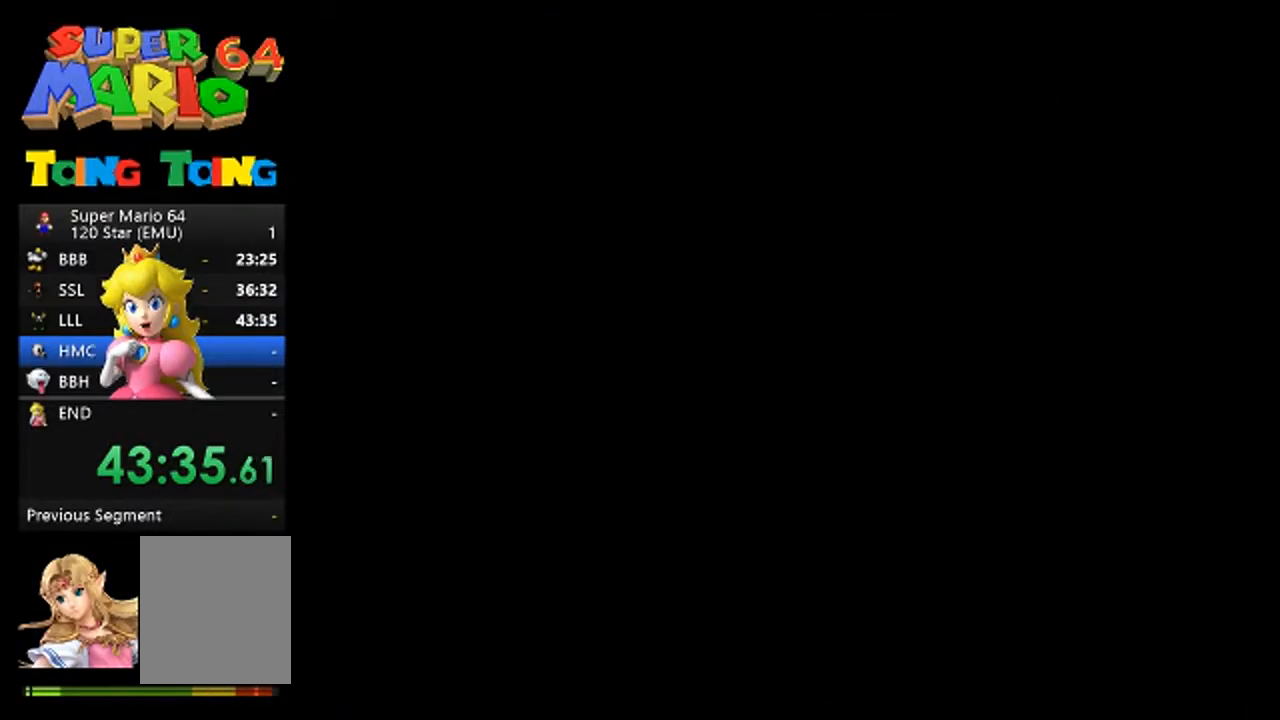
{"buttons": [], "left_stick": "center", "events": []}
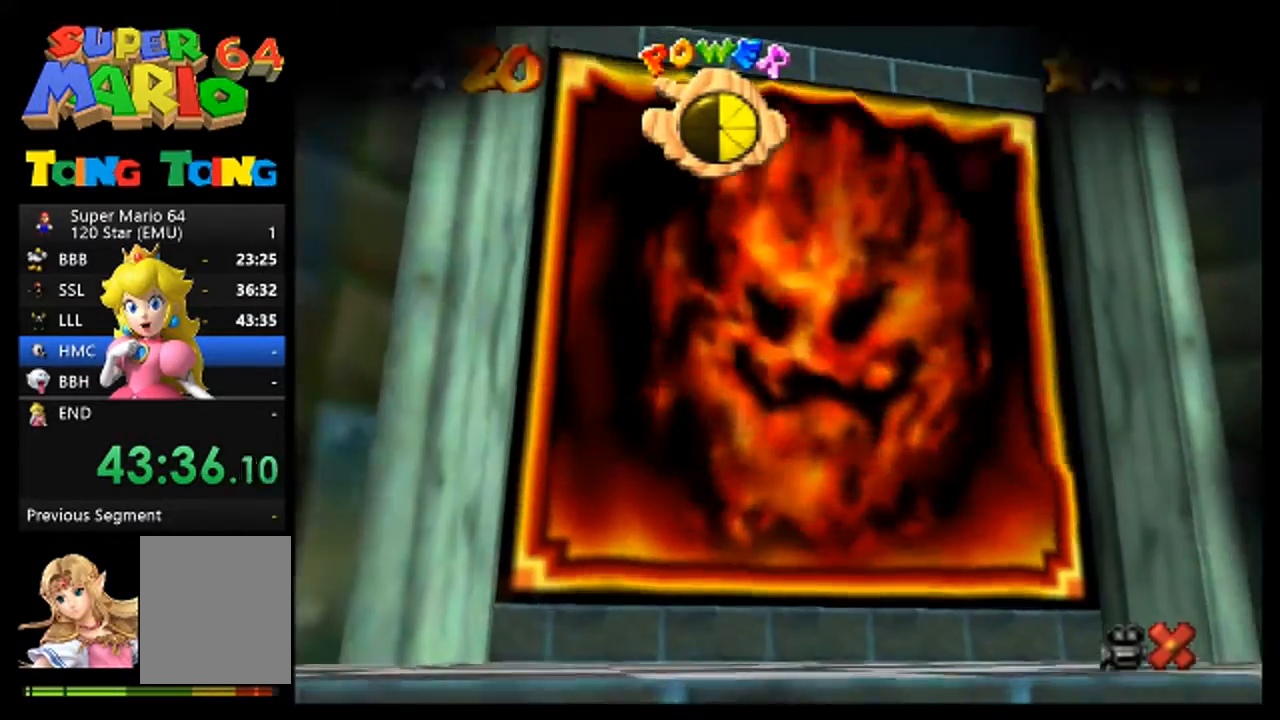
{"buttons": [], "left_stick": "down", "events": [[200, "A", "down"], [267, "A", "up"], [367, "left_stick", "down"], [400, "A", "down"], [467, "A", "up"]]}
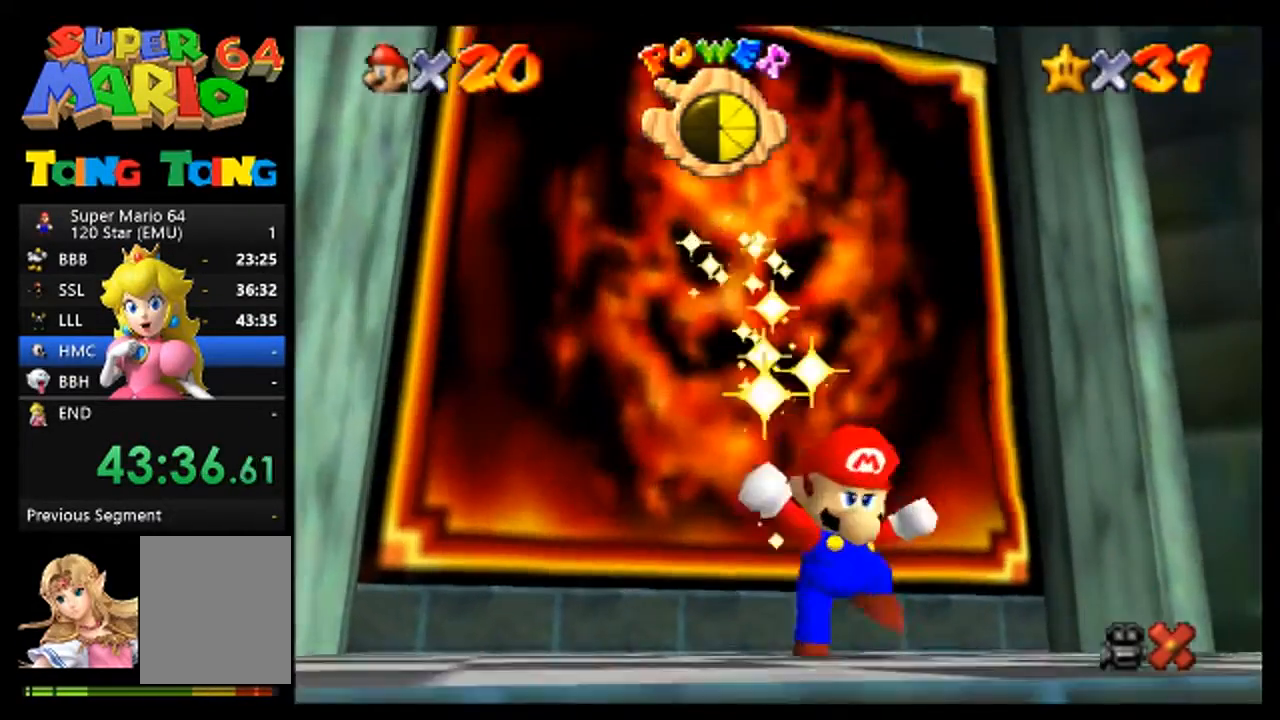
{"buttons": ["A"], "left_stick": "center", "events": [[100, "A", "down"], [167, "A", "up"], [167, "left_stick", "center"], [300, "A", "down"], [400, "A", "up"], [500, "A", "down"]]}
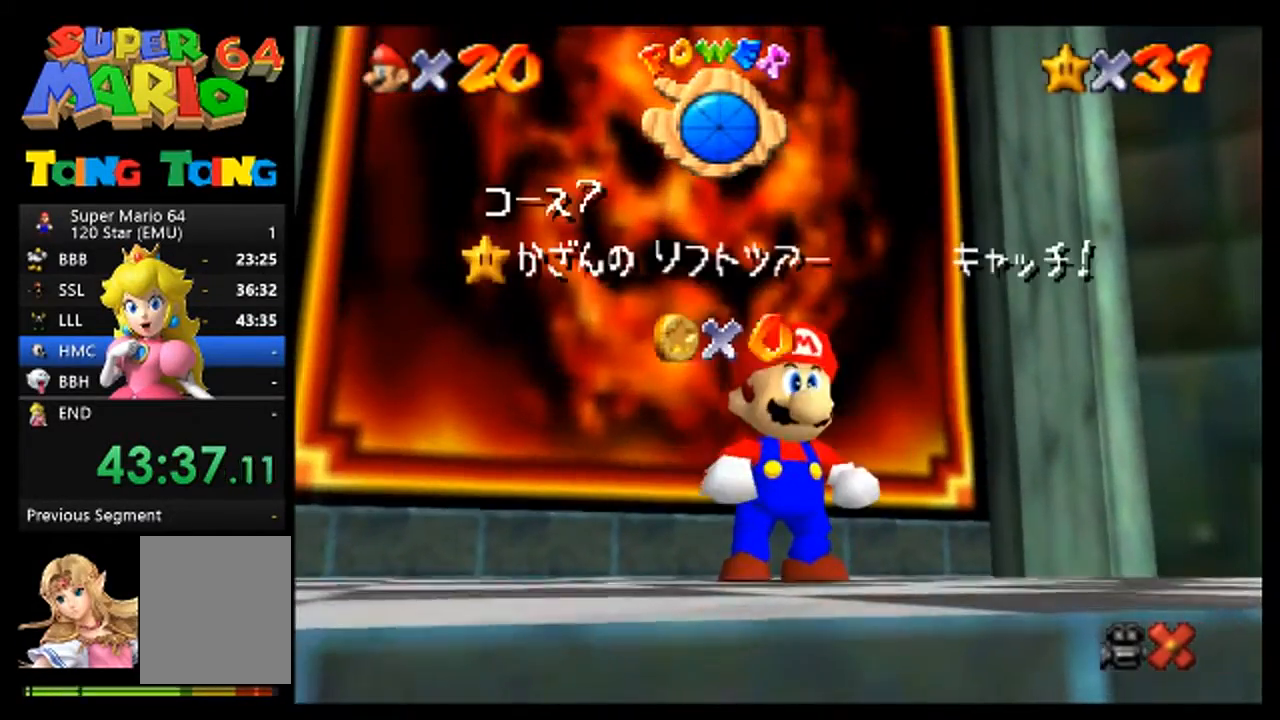
{"buttons": [], "left_stick": "center", "events": [[133, "A", "up"], [200, "A", "down"], [267, "A", "up"], [400, "A", "down"], [467, "A", "up"]]}
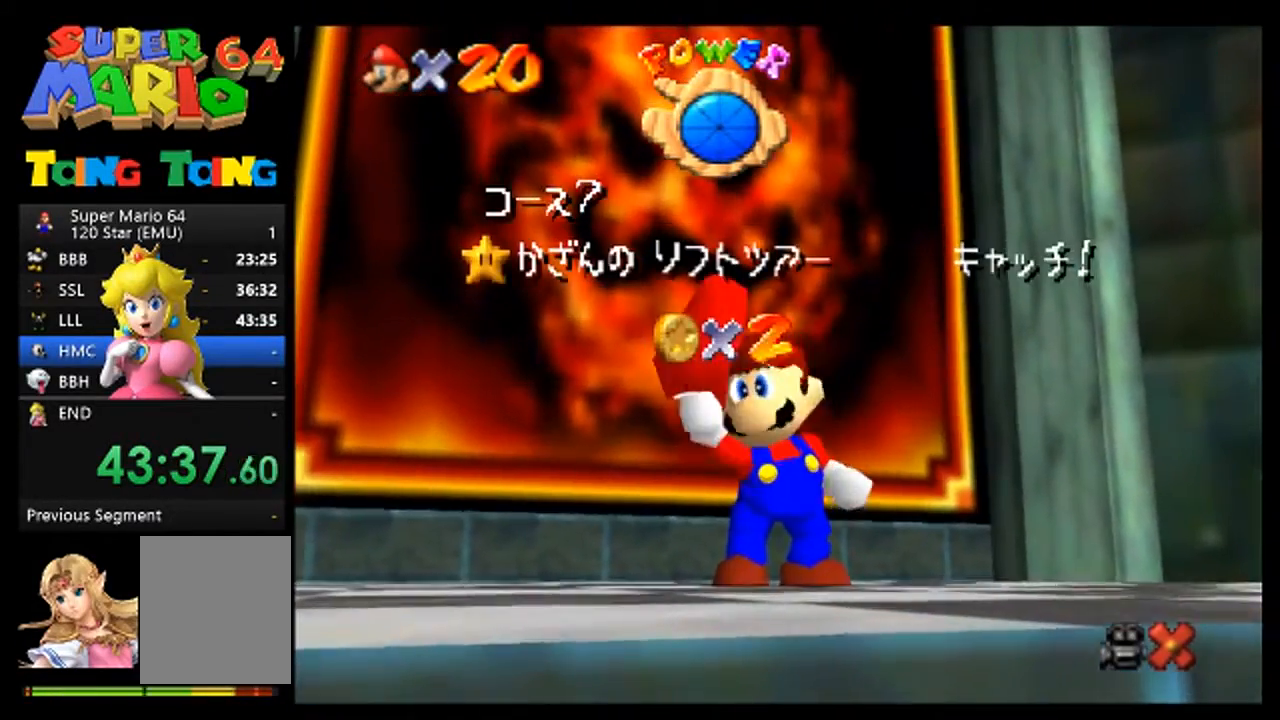
{"buttons": ["A"], "left_stick": "center", "events": [[100, "A", "down"], [167, "A", "up"], [300, "A", "down"], [367, "A", "up"], [500, "A", "down"]]}
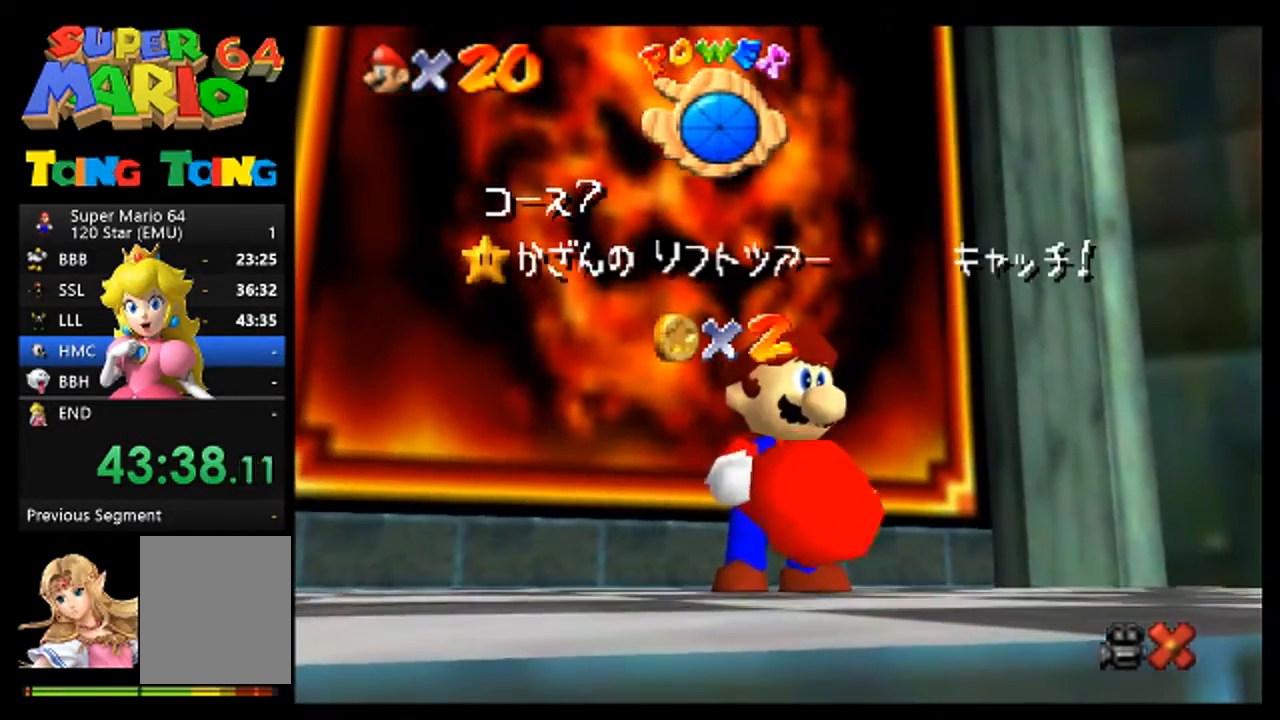
{"buttons": [], "left_stick": "center", "events": [[67, "A", "up"], [233, "A", "down"], [267, "A", "up"], [400, "A", "down"], [467, "A", "up"]]}
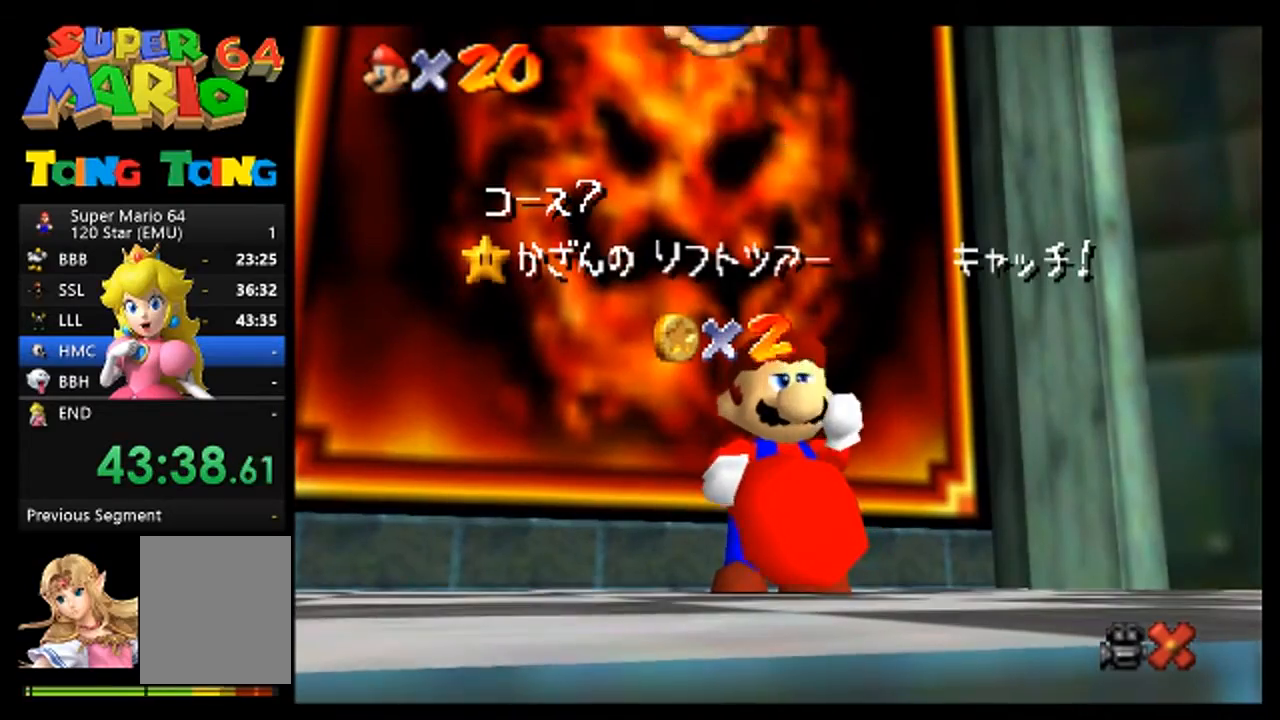
{"buttons": ["A"], "left_stick": "center", "events": [[67, "A", "down"], [133, "A", "up"], [267, "A", "down"], [333, "A", "up"], [467, "A", "down"]]}
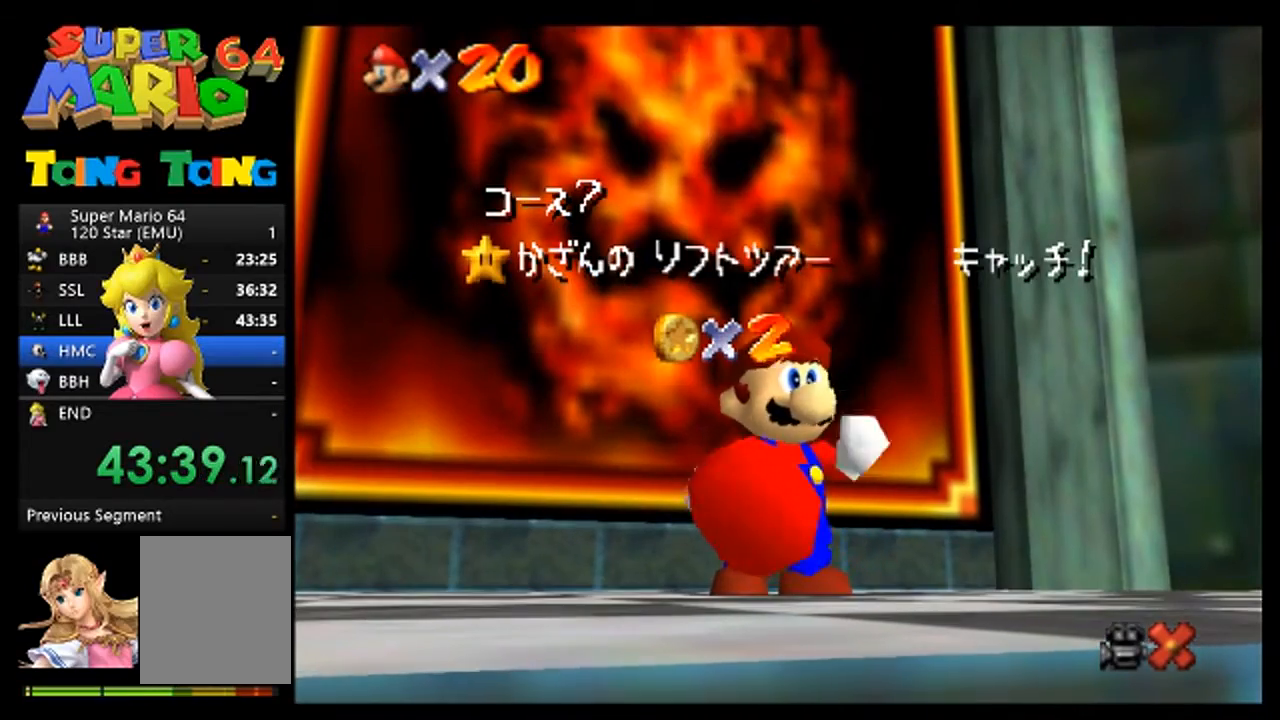
{"buttons": ["A"], "left_stick": "center", "events": [[33, "A", "up"], [133, "A", "down"], [200, "A", "up"], [333, "A", "down"], [433, "A", "up"], [500, "A", "down"]]}
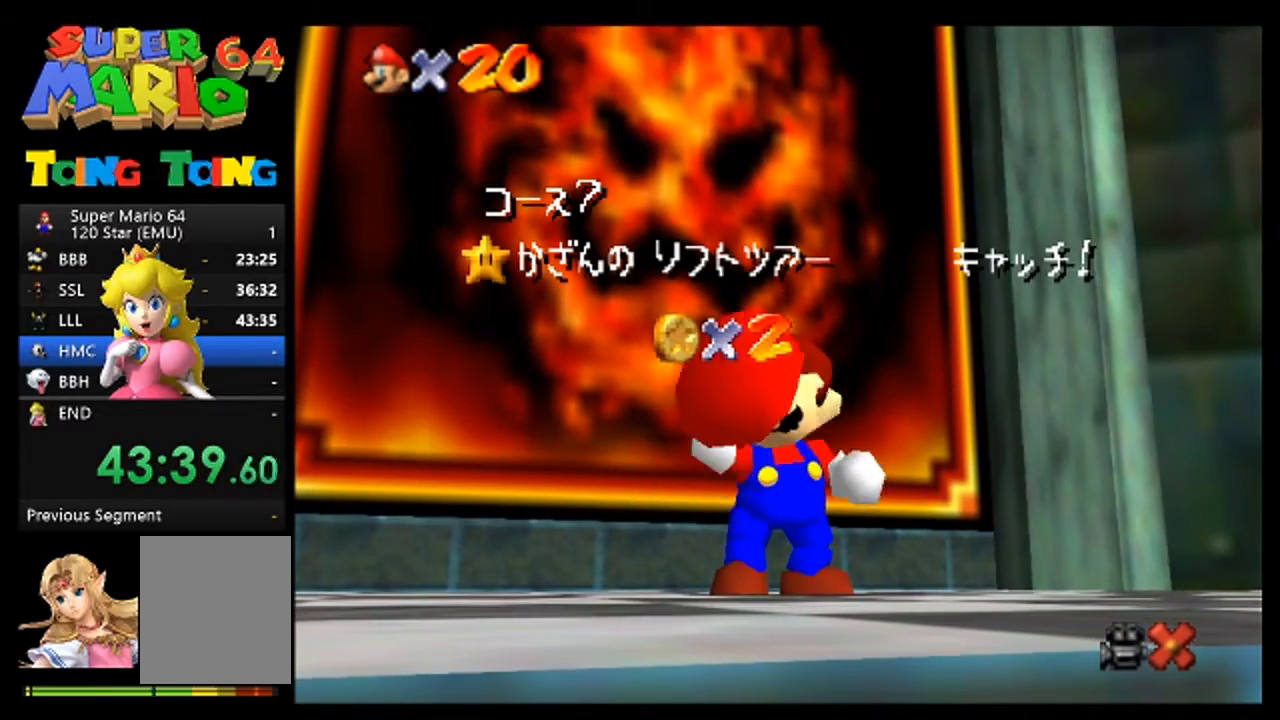
{"buttons": [], "left_stick": "center", "events": [[67, "A", "up"], [200, "A", "down"], [267, "A", "up"], [367, "A", "down"], [467, "A", "up"]]}
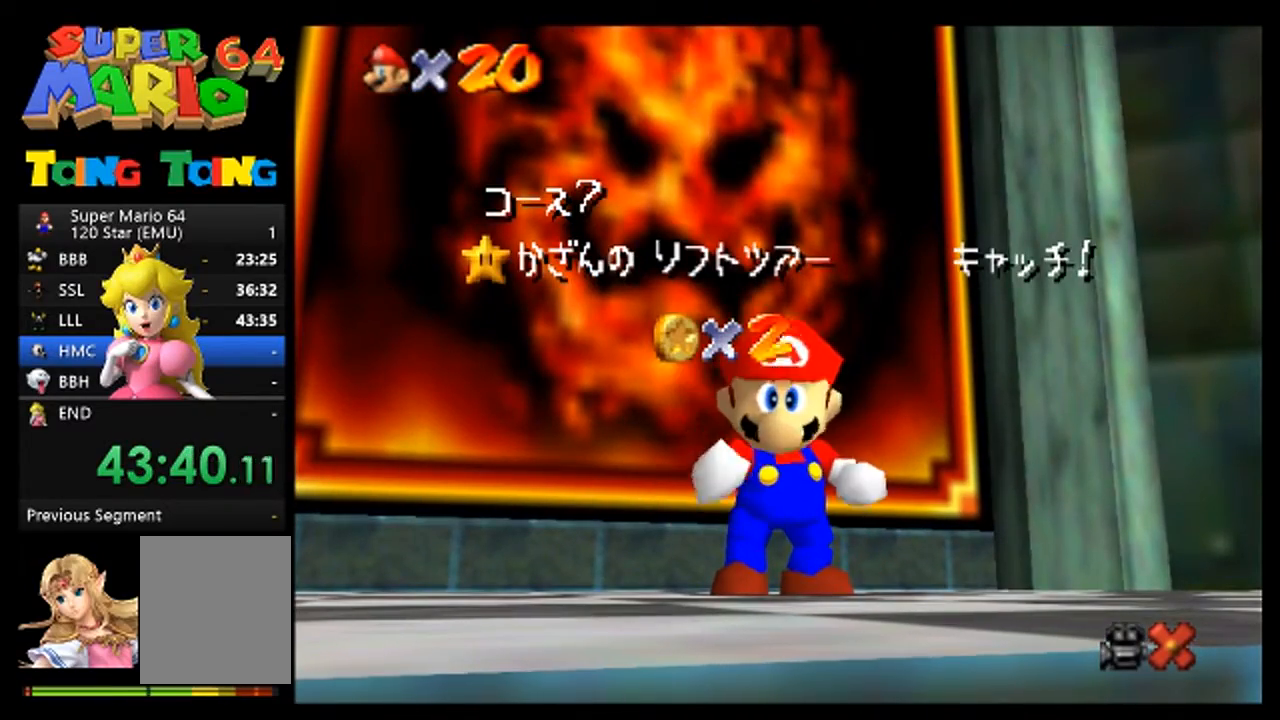
{"buttons": [], "left_stick": "center", "events": []}
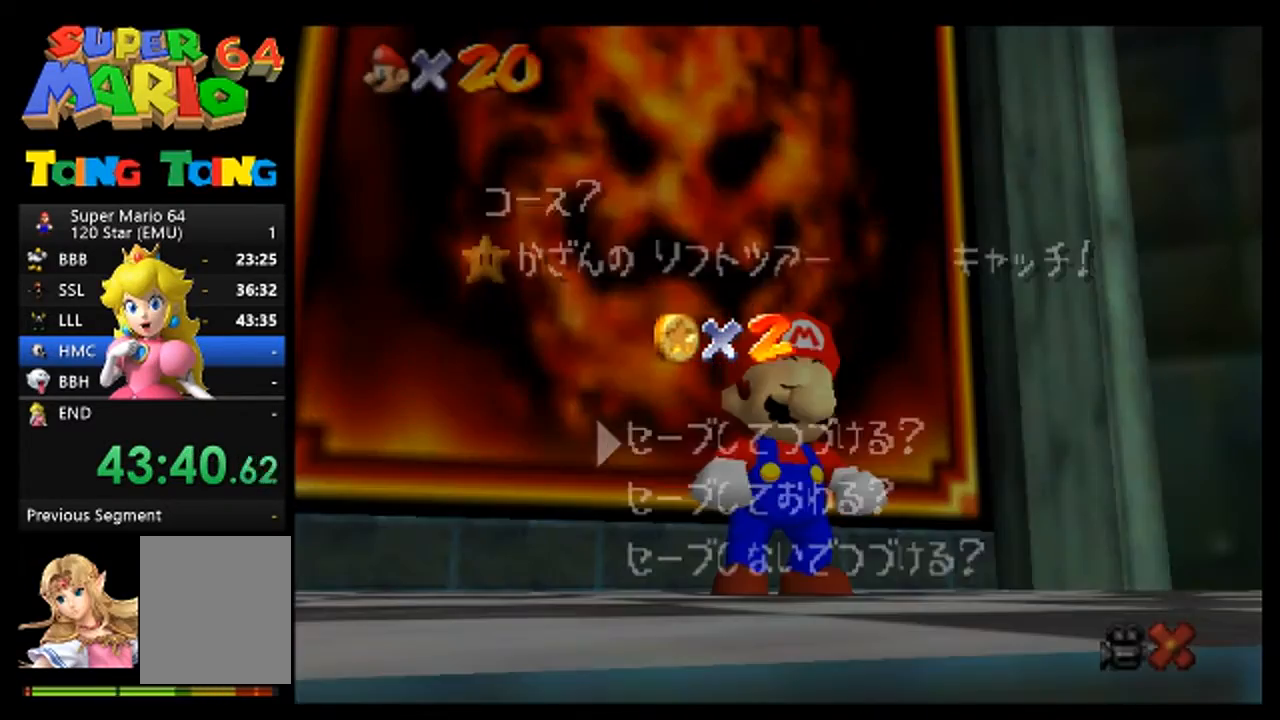
{"buttons": ["A"], "left_stick": "center", "events": [[367, "A", "down"]]}
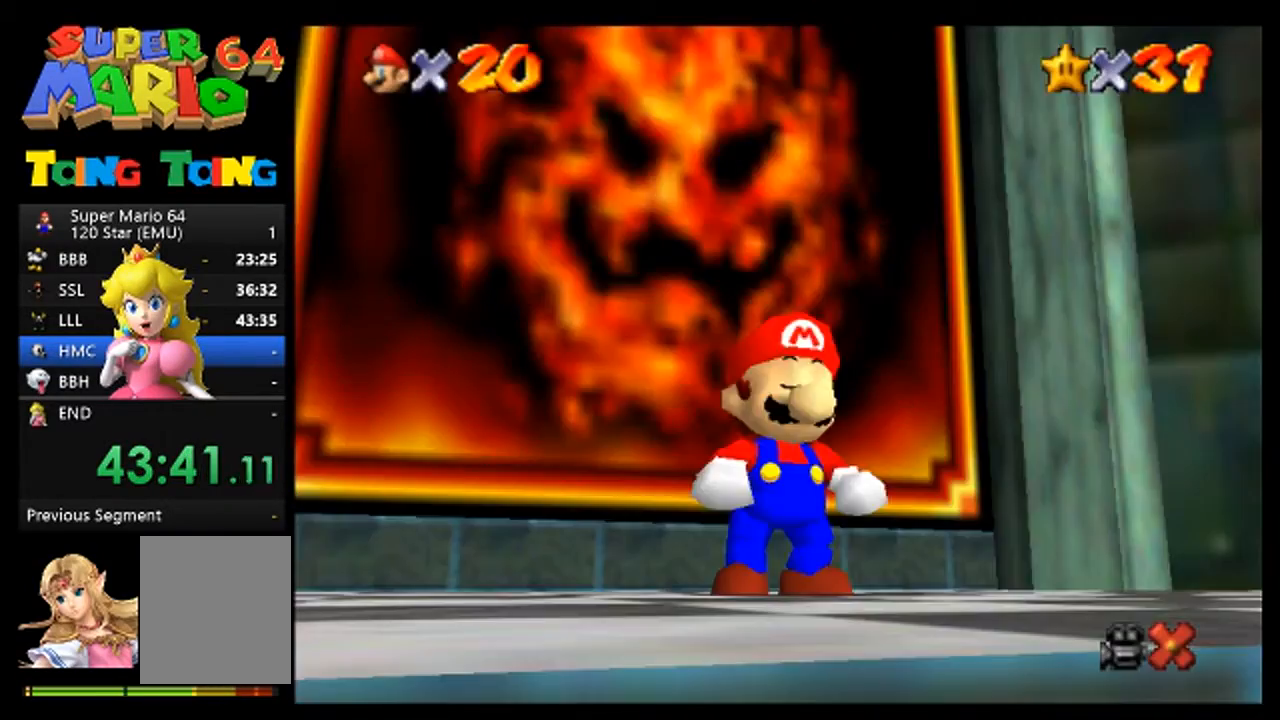
{"buttons": [], "left_stick": "right", "events": [[67, "A", "up"], [67, "left_stick", "down-right"], [400, "left_stick", "right"]]}
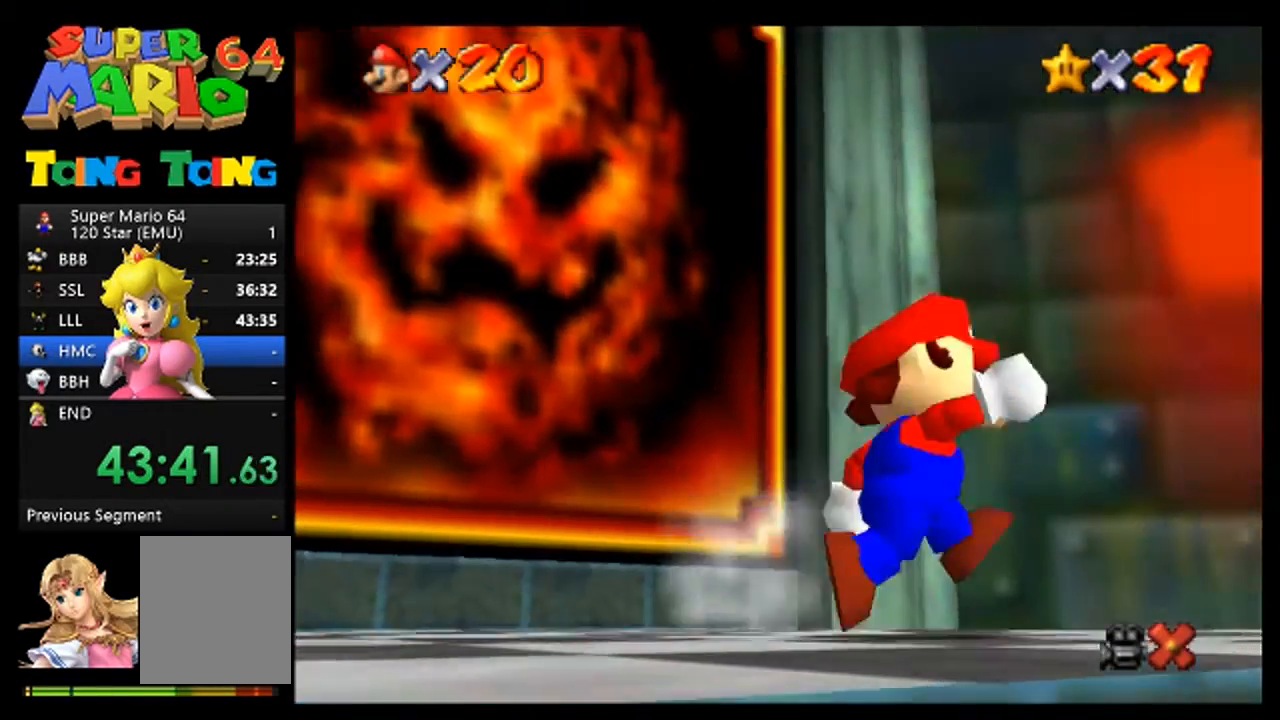
{"buttons": [], "left_stick": "up-right", "events": [[167, "left_stick", "up-right"]]}
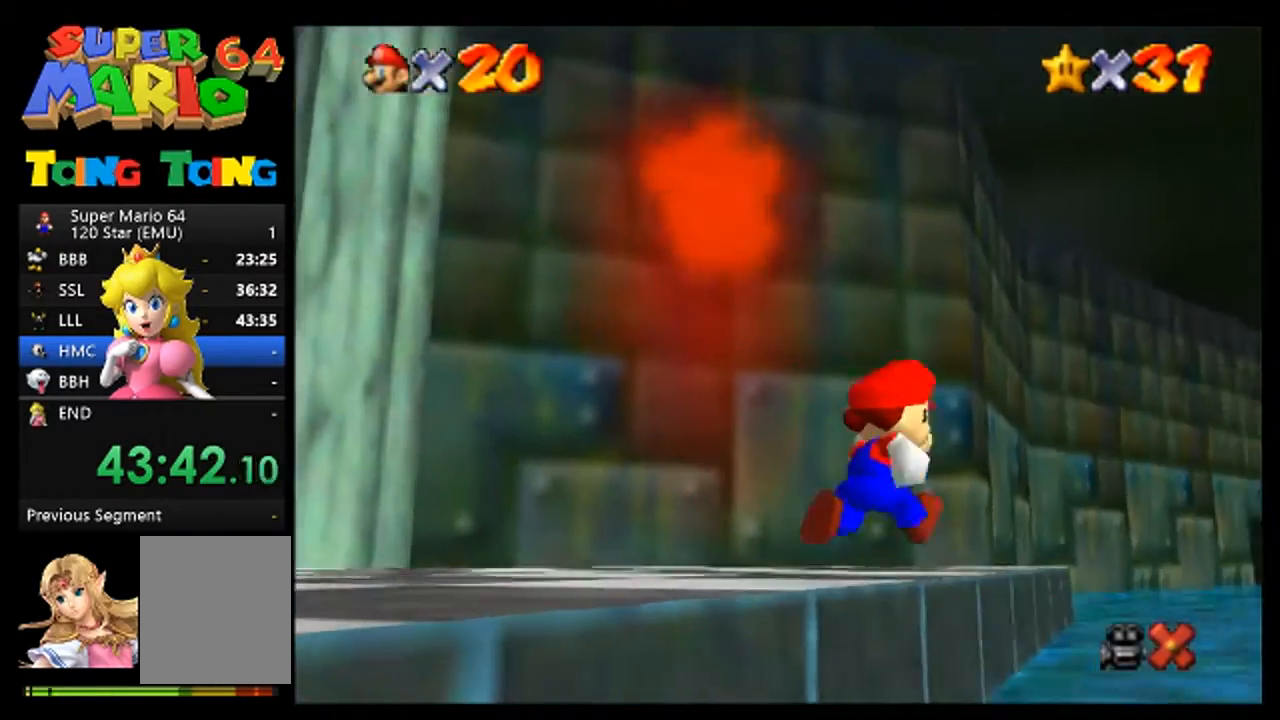
{"buttons": [], "left_stick": "up", "events": [[167, "left_stick", "right"], [300, "left_stick", "up-right"], [400, "left_stick", "up"]]}